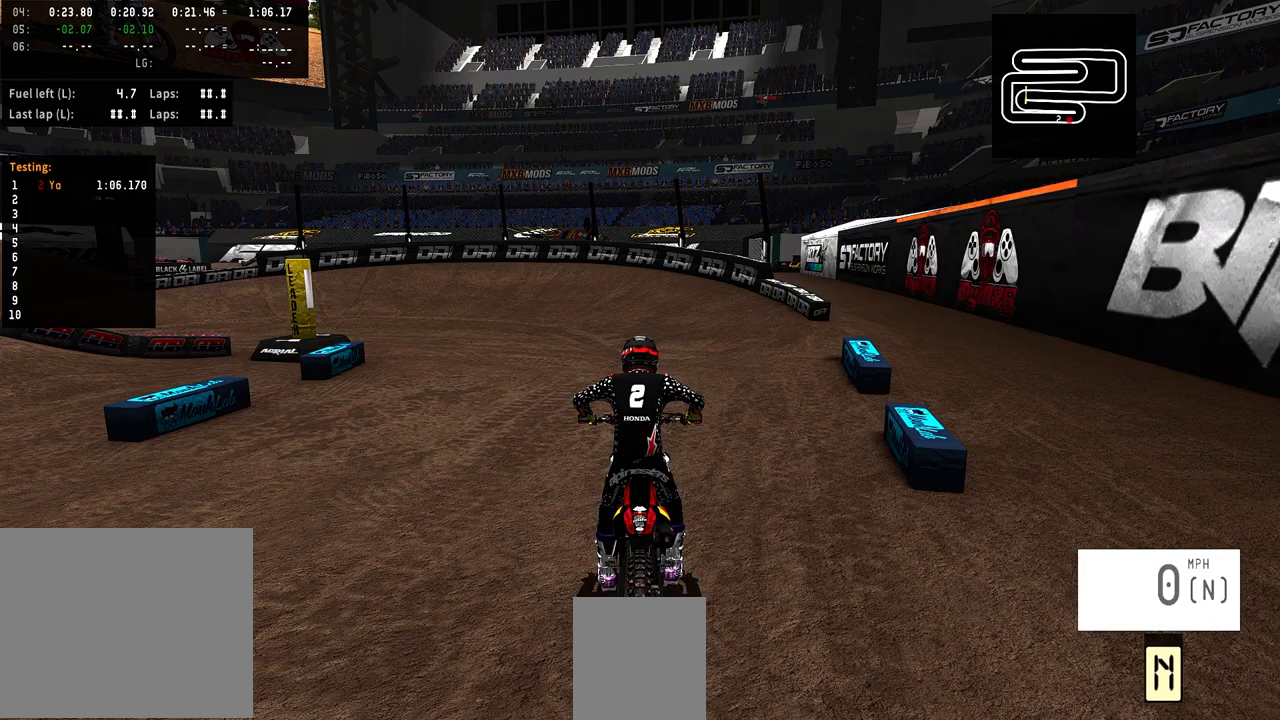
Gameplay with a controller (PlayStation layout); each line is a JSON object with the inputs held at the frame after it. "events" lists button and stick changes between this image and that frame as [ms after this image, input, new state], when the widget could be followed in between.
{"buttons": [], "left_stick": "center", "right_stick": "center", "events": []}
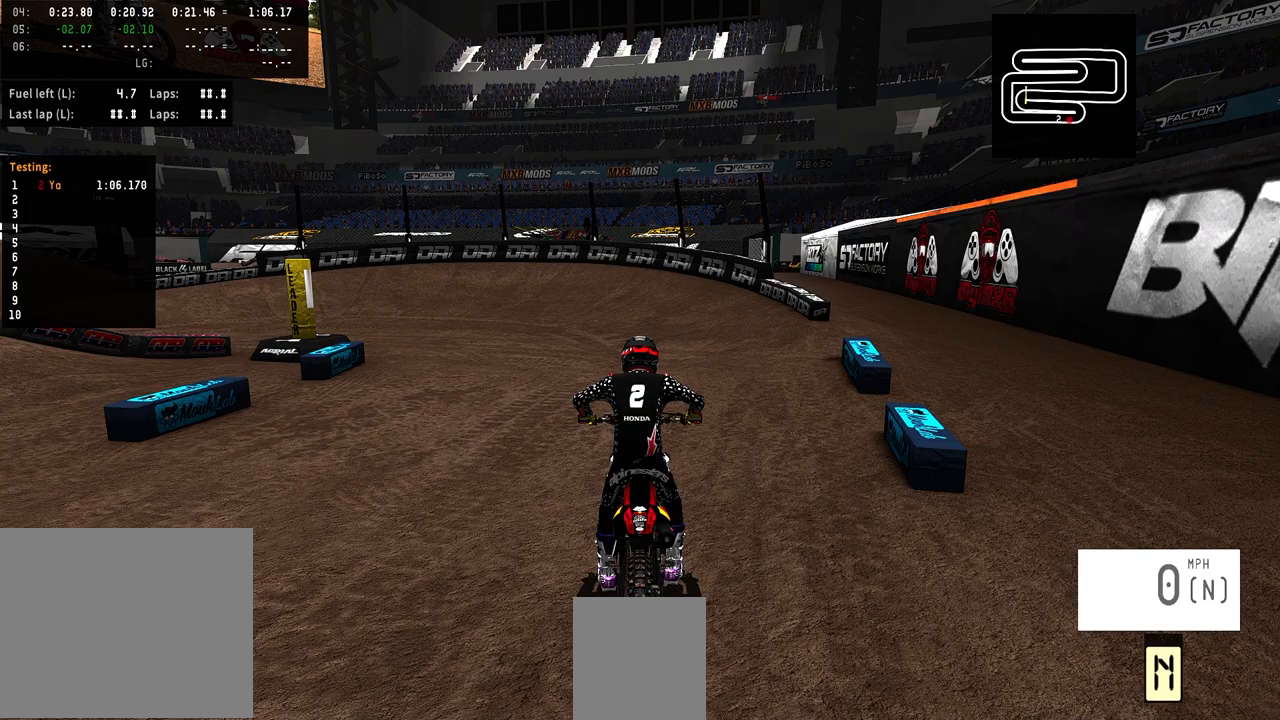
{"buttons": [], "left_stick": "center", "right_stick": "center", "events": []}
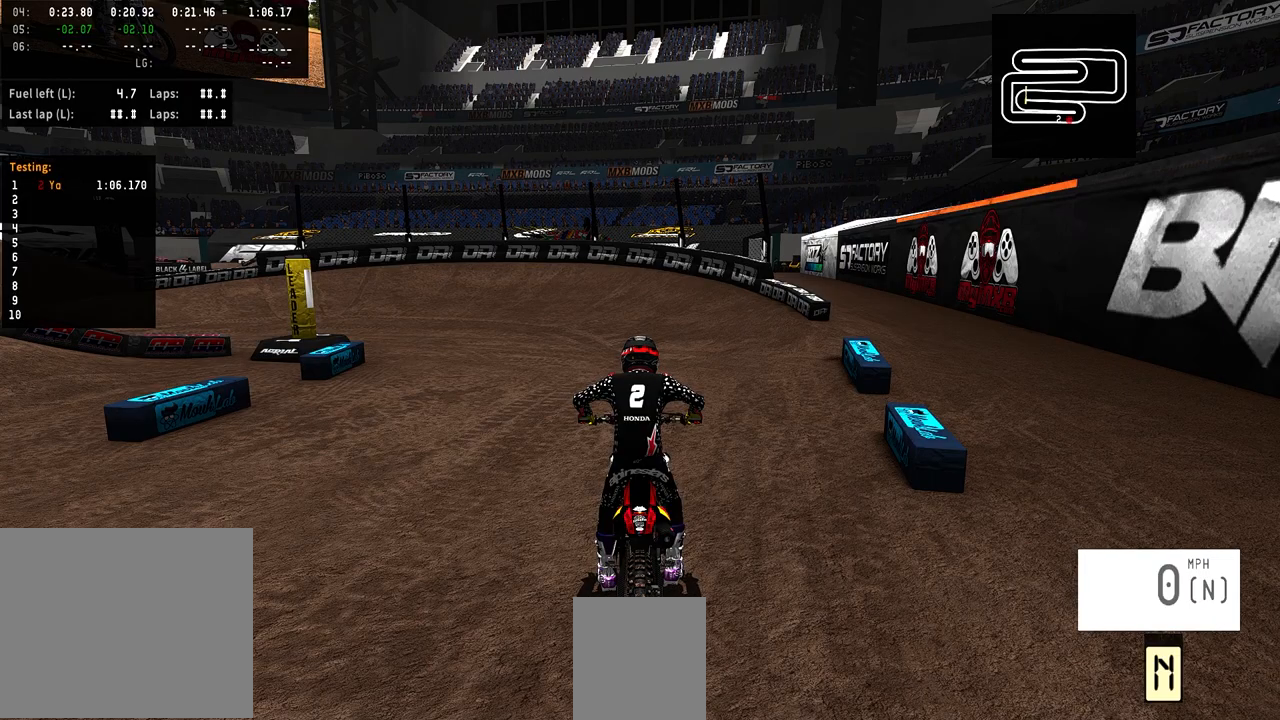
{"buttons": [], "left_stick": "center", "right_stick": "center", "events": []}
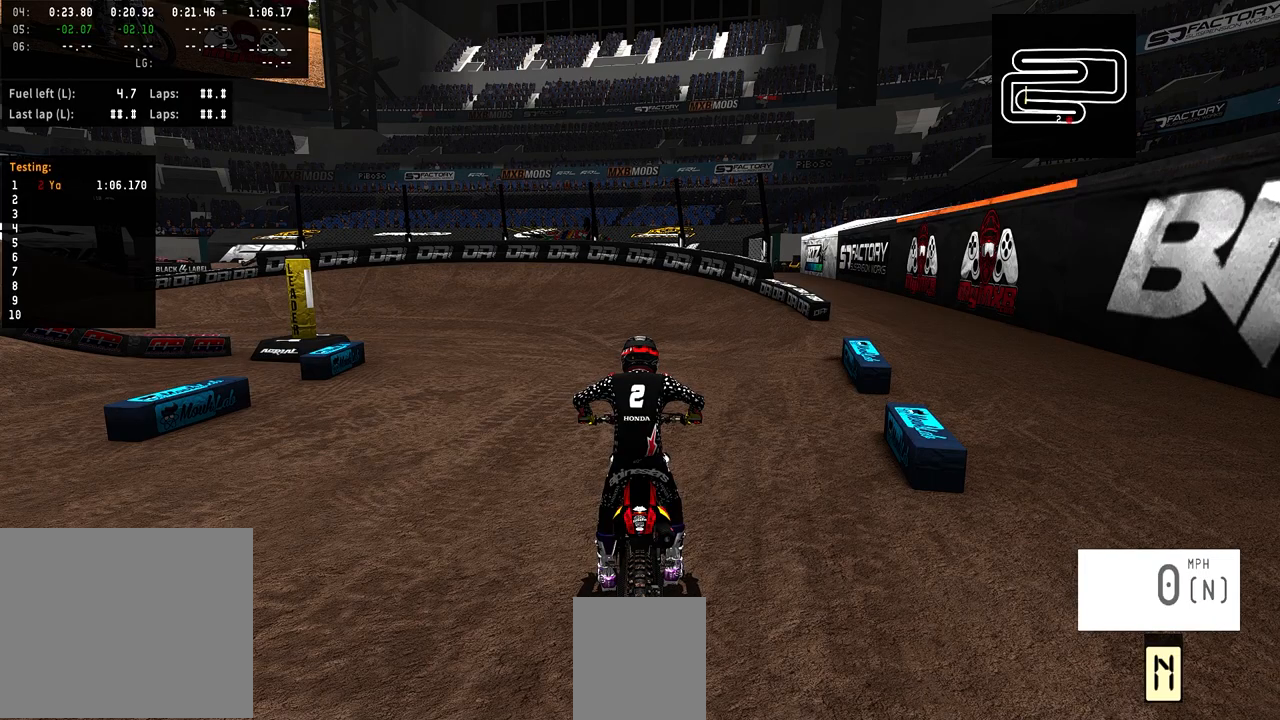
{"buttons": [], "left_stick": "center", "right_stick": "center", "events": []}
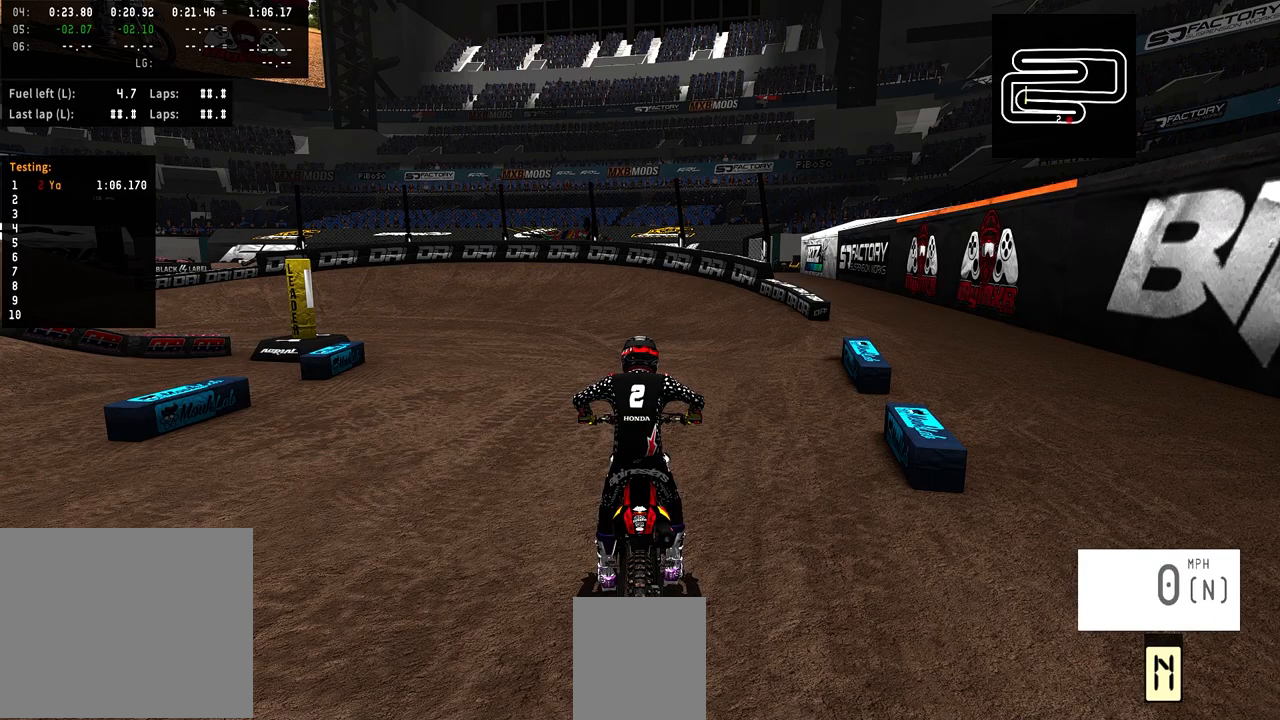
{"buttons": [], "left_stick": "center", "right_stick": "center", "events": []}
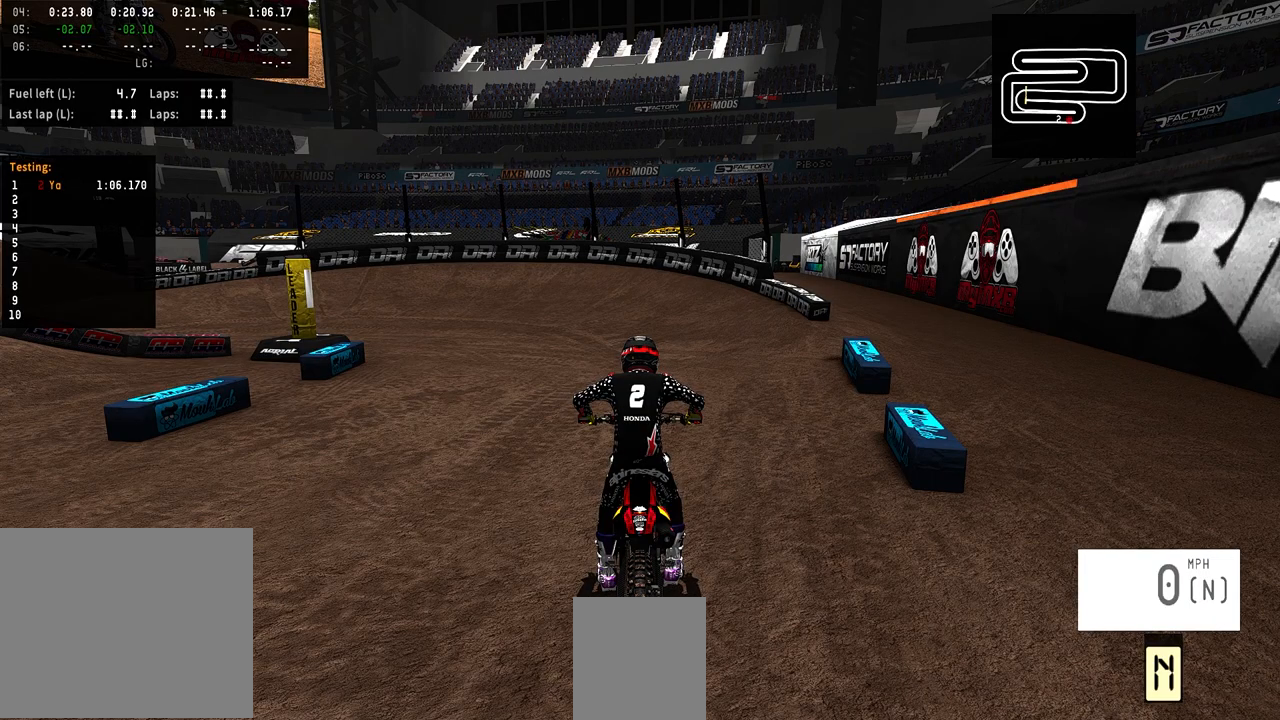
{"buttons": [], "left_stick": "center", "right_stick": "center", "events": []}
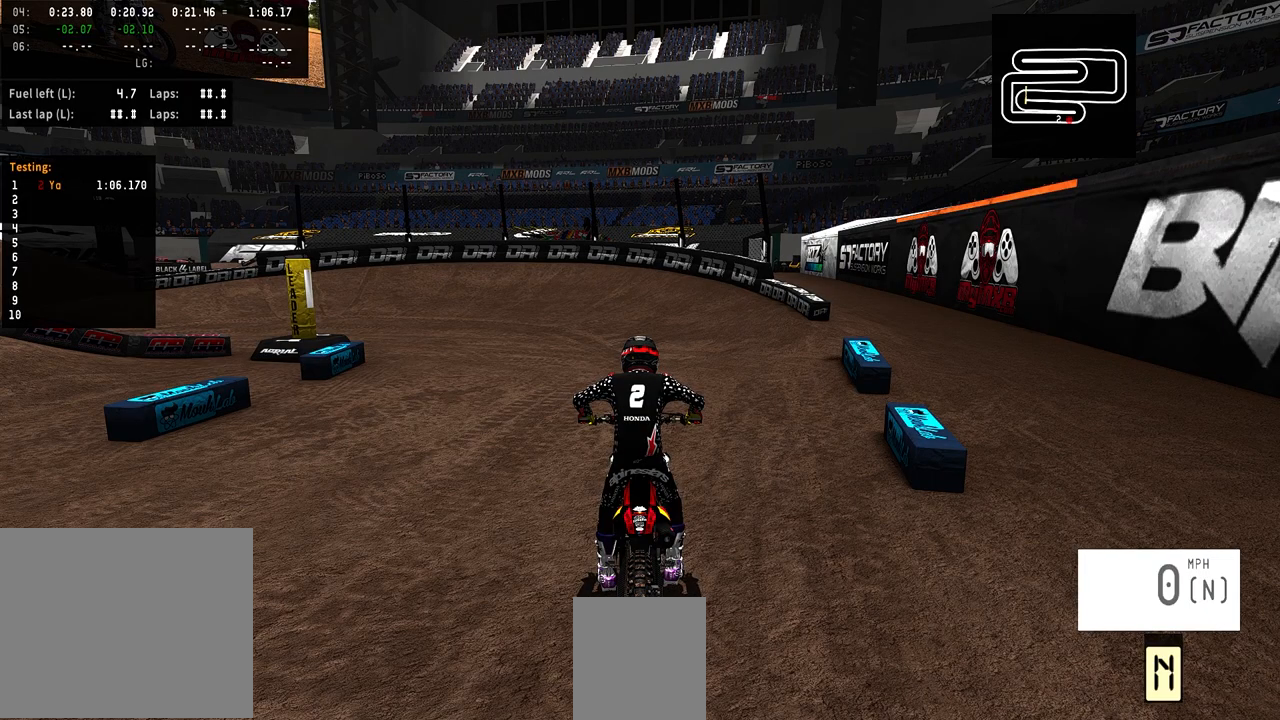
{"buttons": [], "left_stick": "center", "right_stick": "center", "events": []}
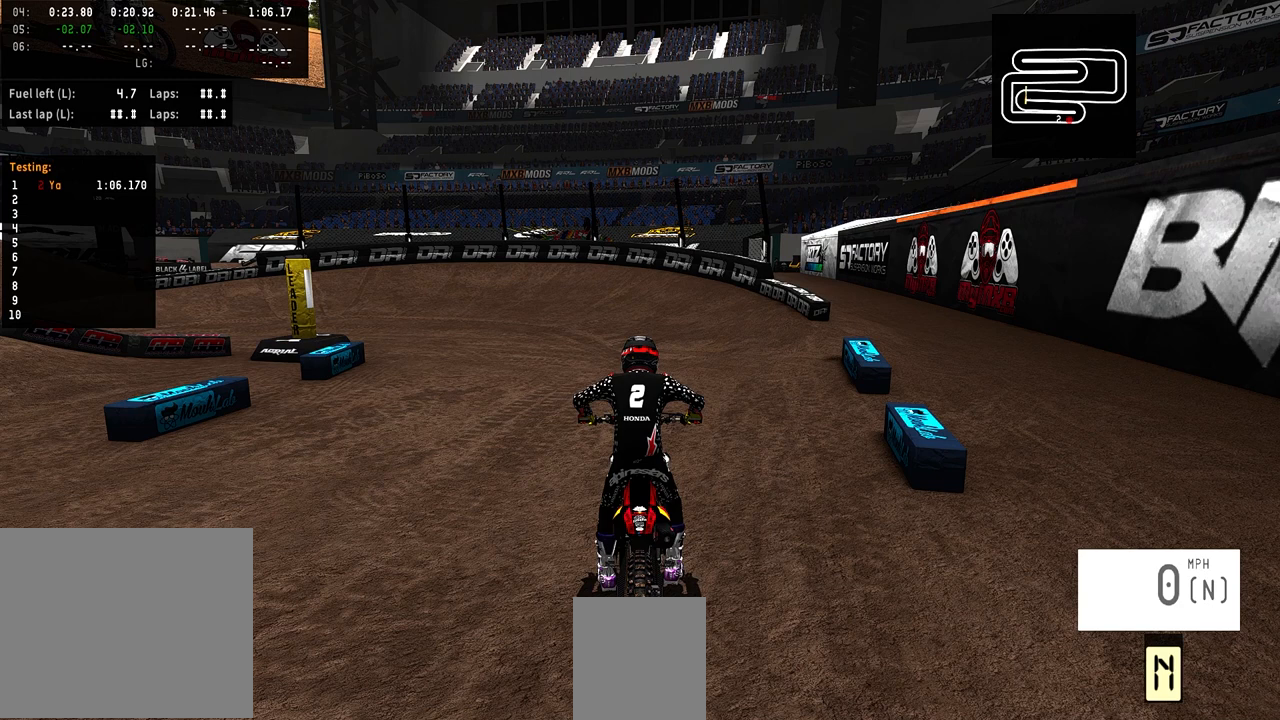
{"buttons": [], "left_stick": "center", "right_stick": "center", "events": []}
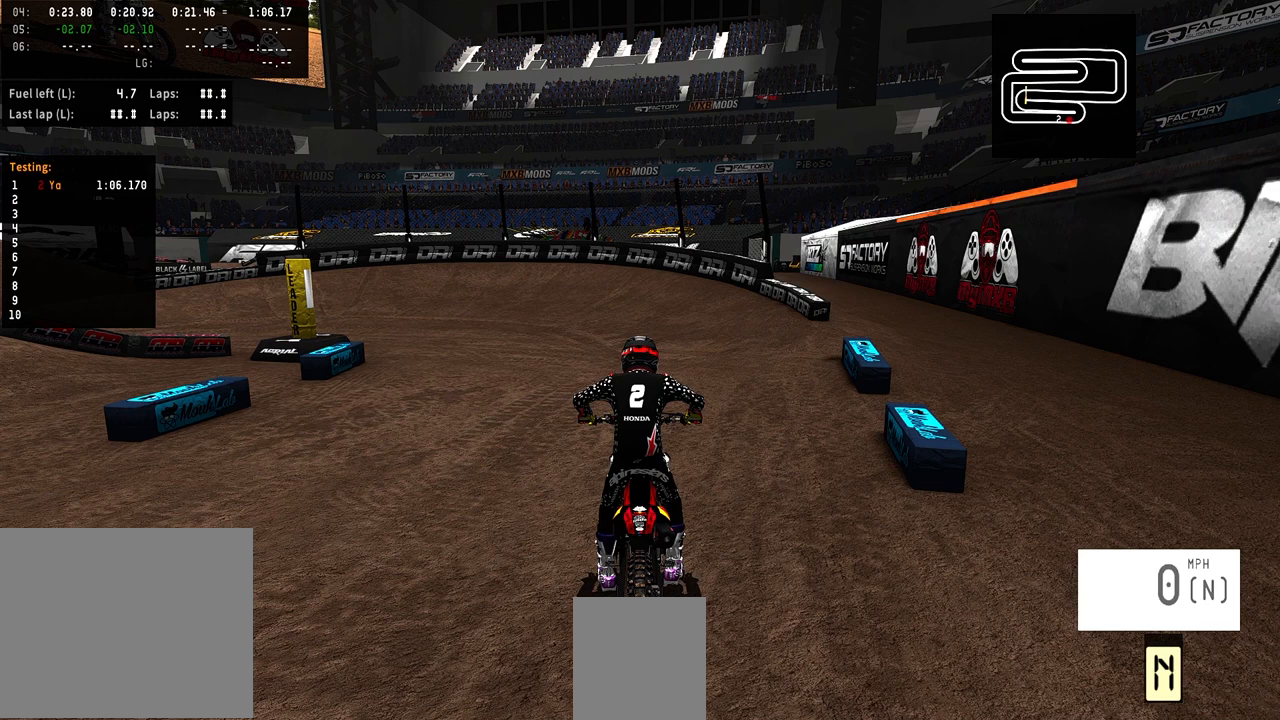
{"buttons": [], "left_stick": "center", "right_stick": "center", "events": []}
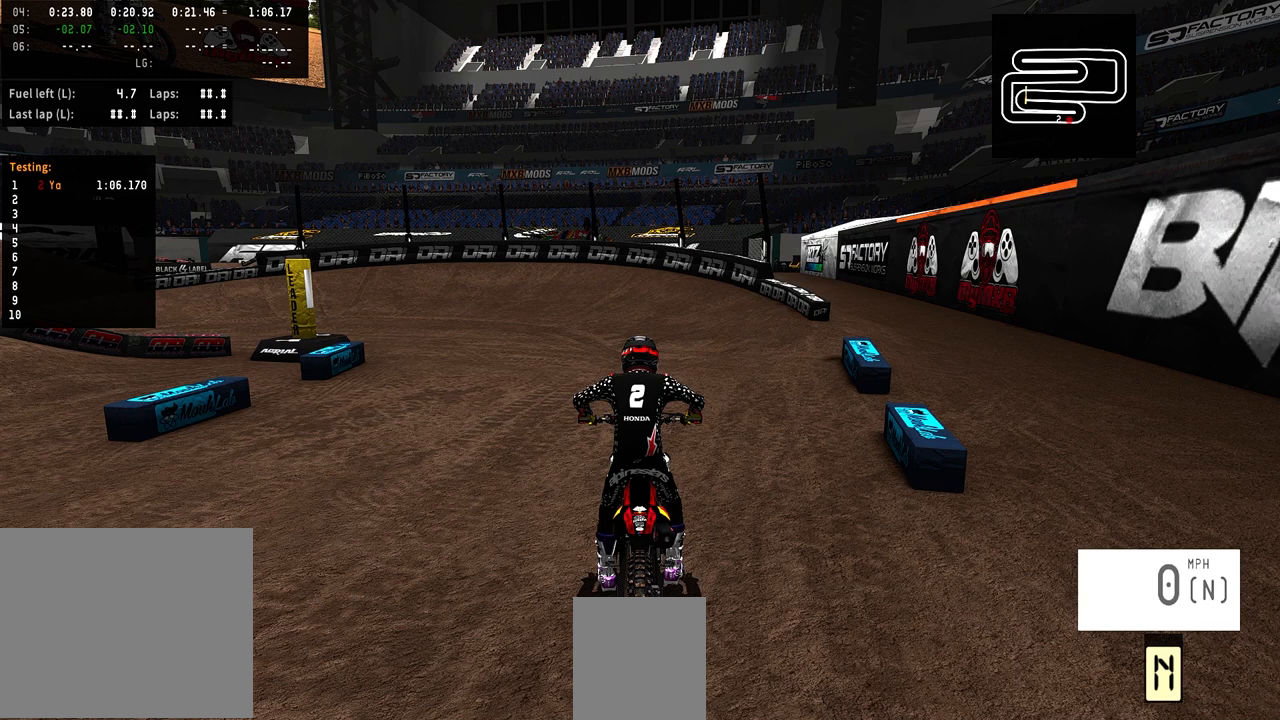
{"buttons": [], "left_stick": "center", "right_stick": "center", "events": [[367, "left_stick", "up"], [500, "left_stick", "center"]]}
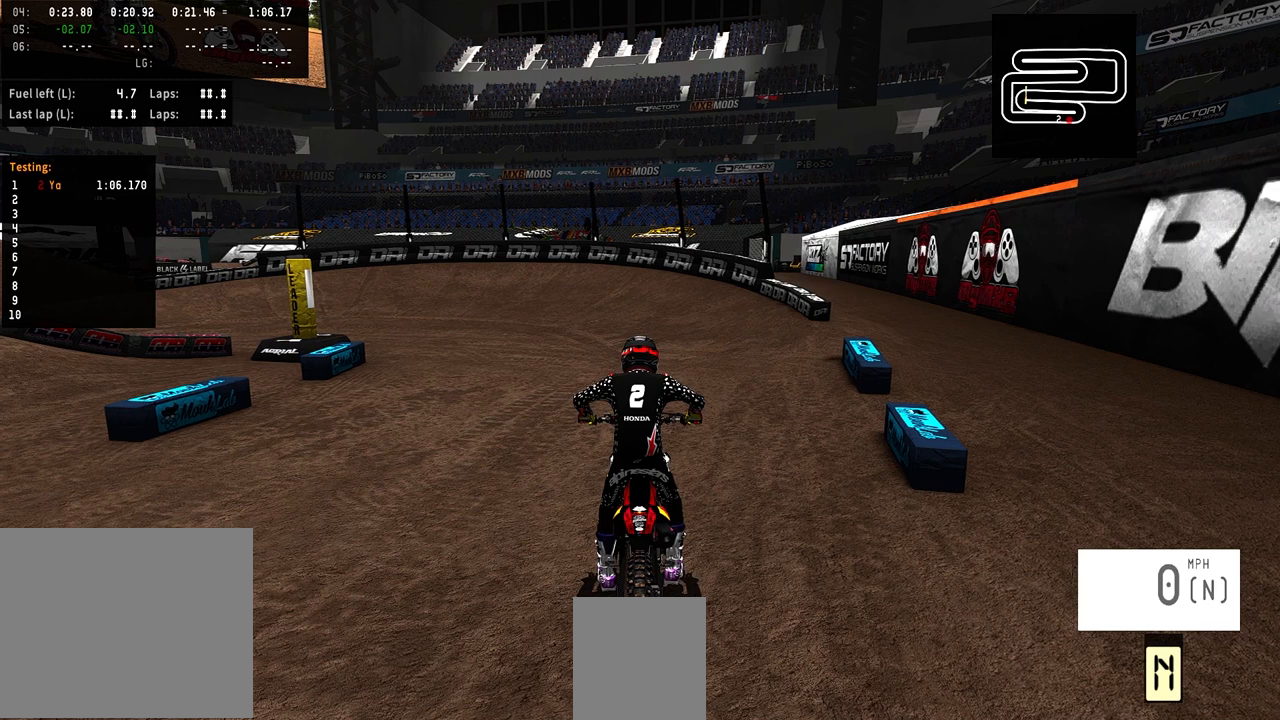
{"buttons": [], "left_stick": "center", "right_stick": "center", "events": []}
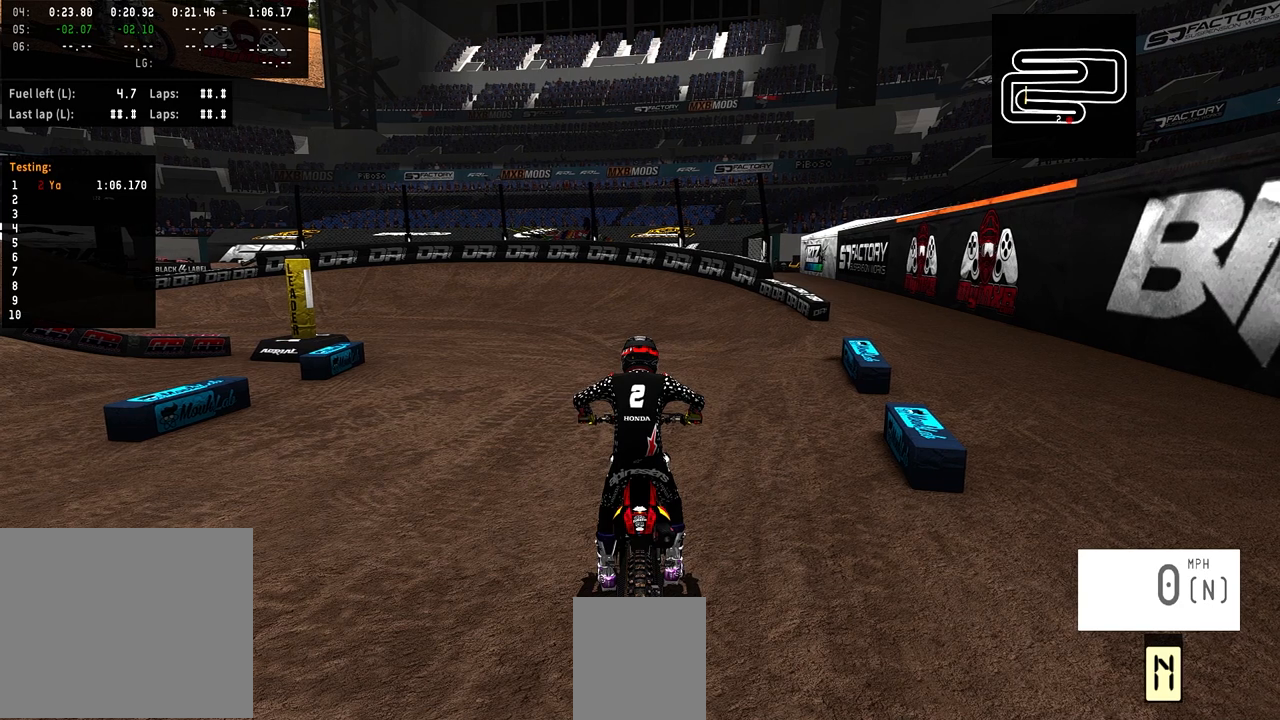
{"buttons": [], "left_stick": "center", "right_stick": "center", "events": []}
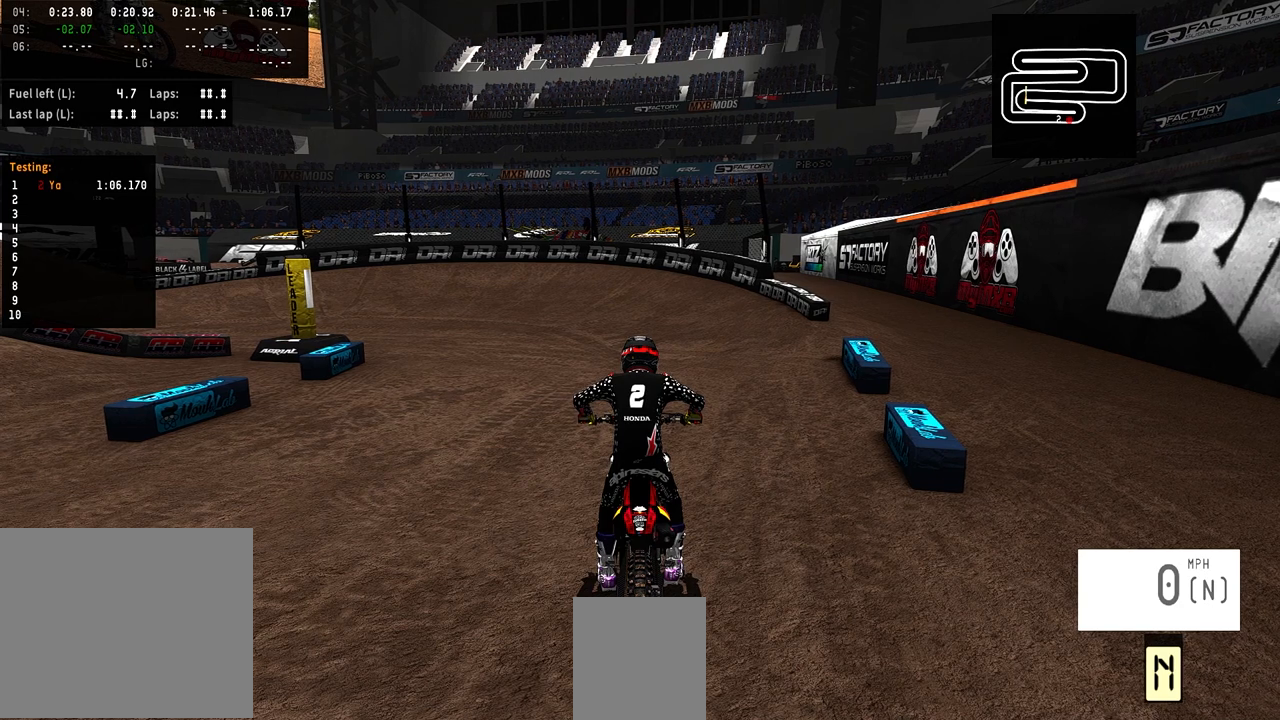
{"buttons": [], "left_stick": "center", "right_stick": "center", "events": []}
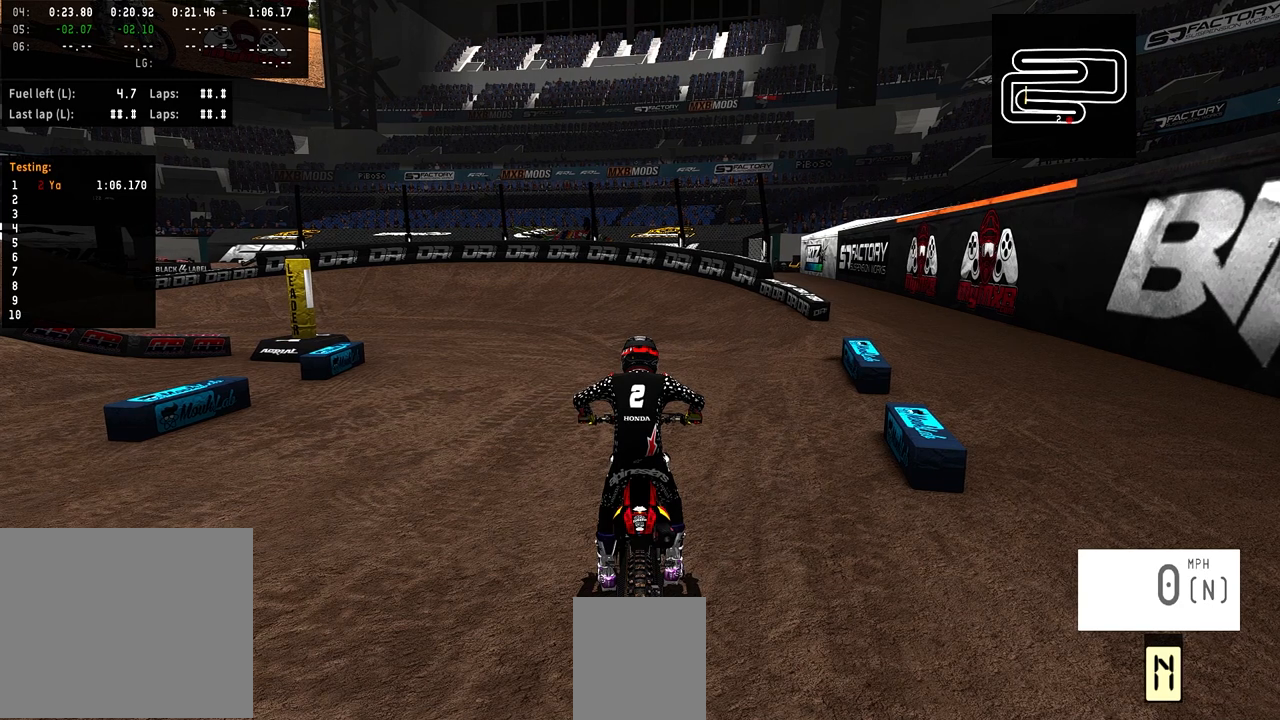
{"buttons": [], "left_stick": "center", "right_stick": "center", "events": [[267, "left_stick", "left"], [433, "left_stick", "center"]]}
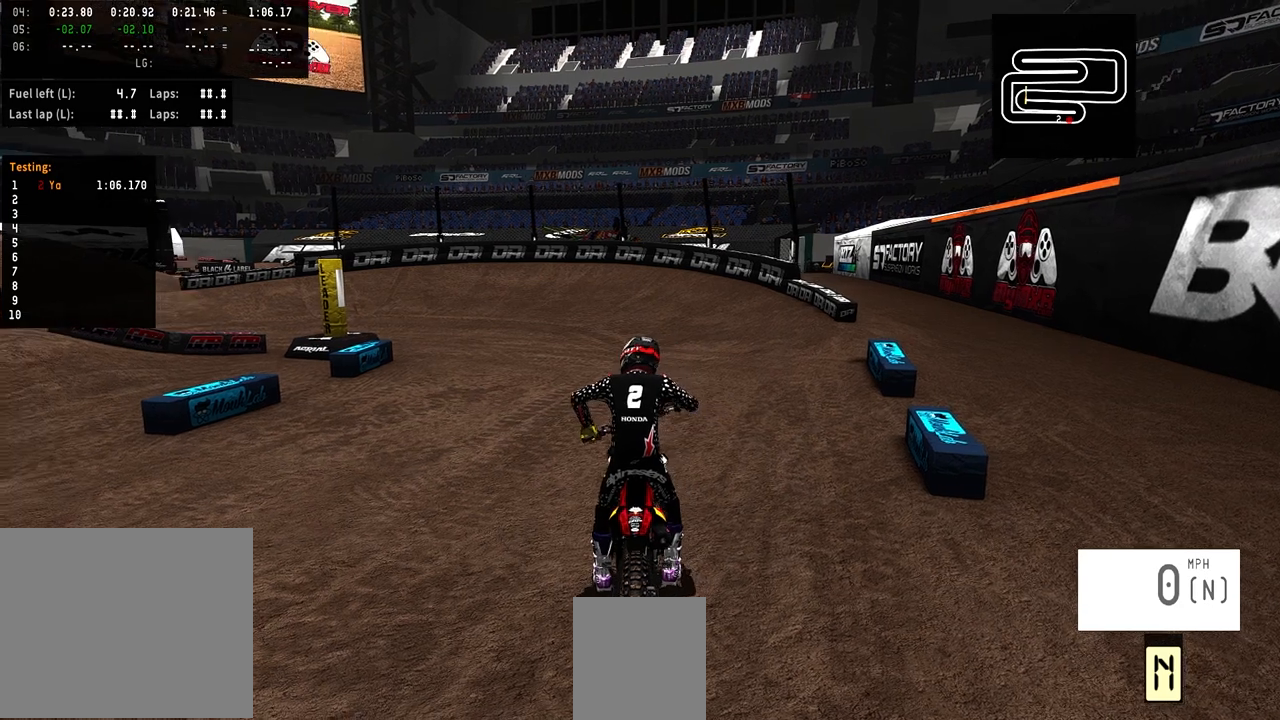
{"buttons": [], "left_stick": "left", "right_stick": "right", "events": [[67, "left_stick", "right"], [67, "right_stick", "left"], [333, "right_stick", "center"], [400, "left_stick", "center"], [433, "right_stick", "right"], [500, "left_stick", "left"]]}
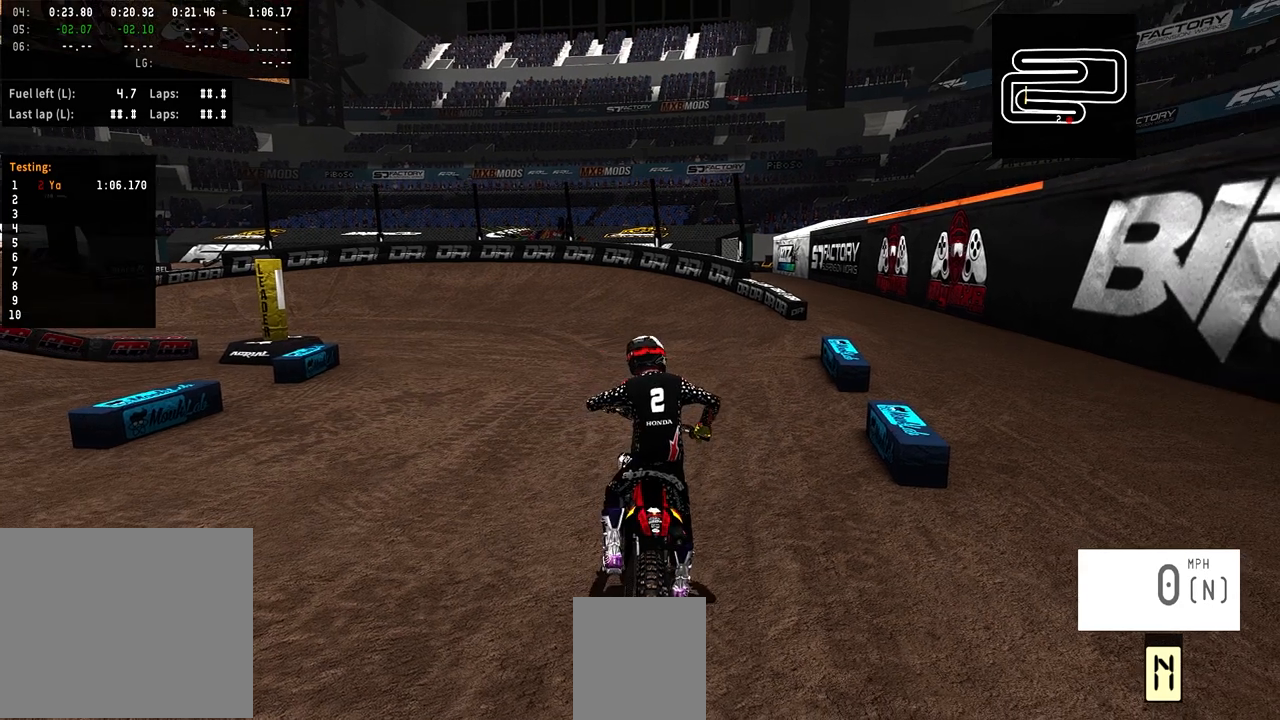
{"buttons": [], "left_stick": "center", "right_stick": "center", "events": [[267, "right_stick", "center"], [367, "left_stick", "center"]]}
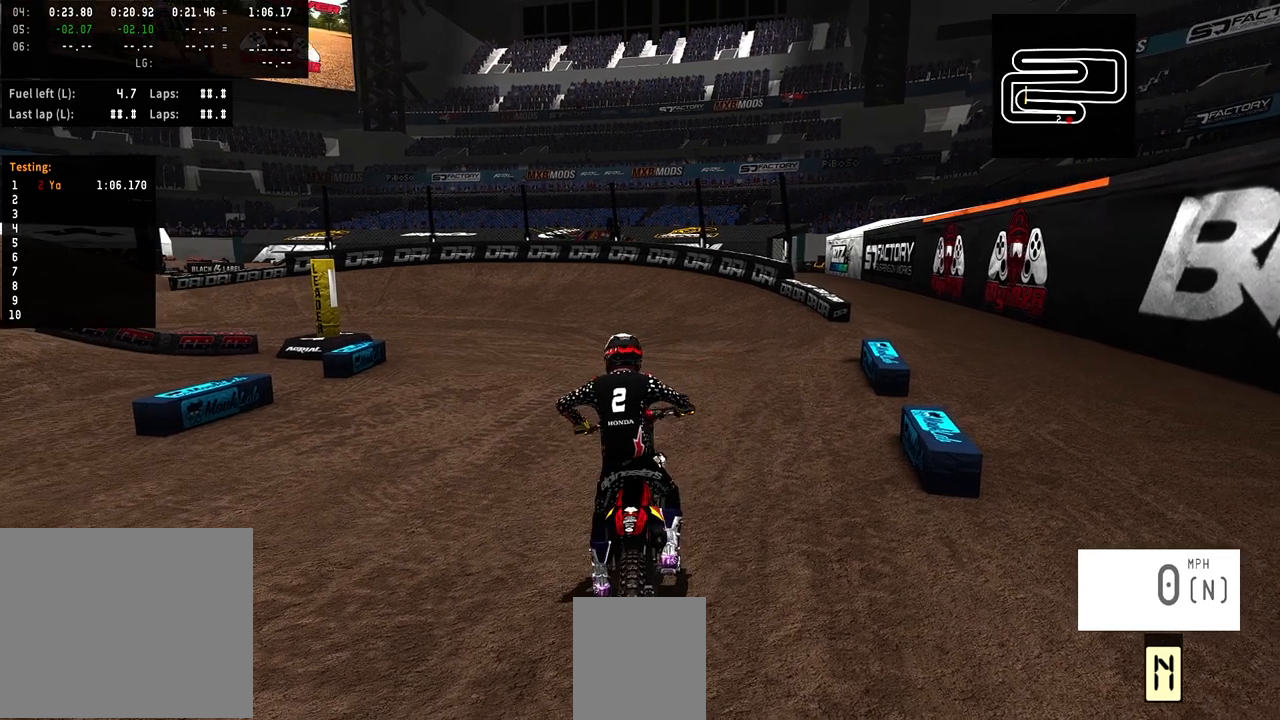
{"buttons": [], "left_stick": "left", "right_stick": "left", "events": [[333, "left_stick", "left"], [400, "right_stick", "left"]]}
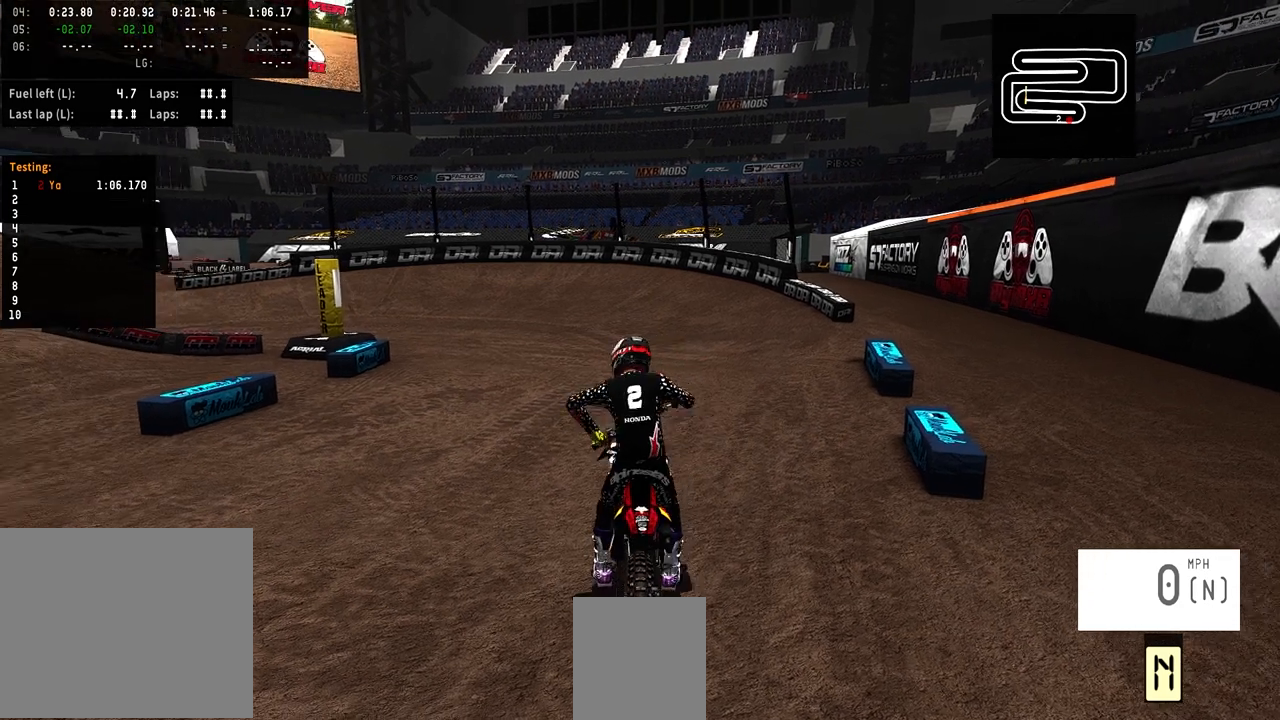
{"buttons": [], "left_stick": "right", "right_stick": "center", "events": [[300, "left_stick", "center"], [367, "left_stick", "right"], [367, "right_stick", "center"]]}
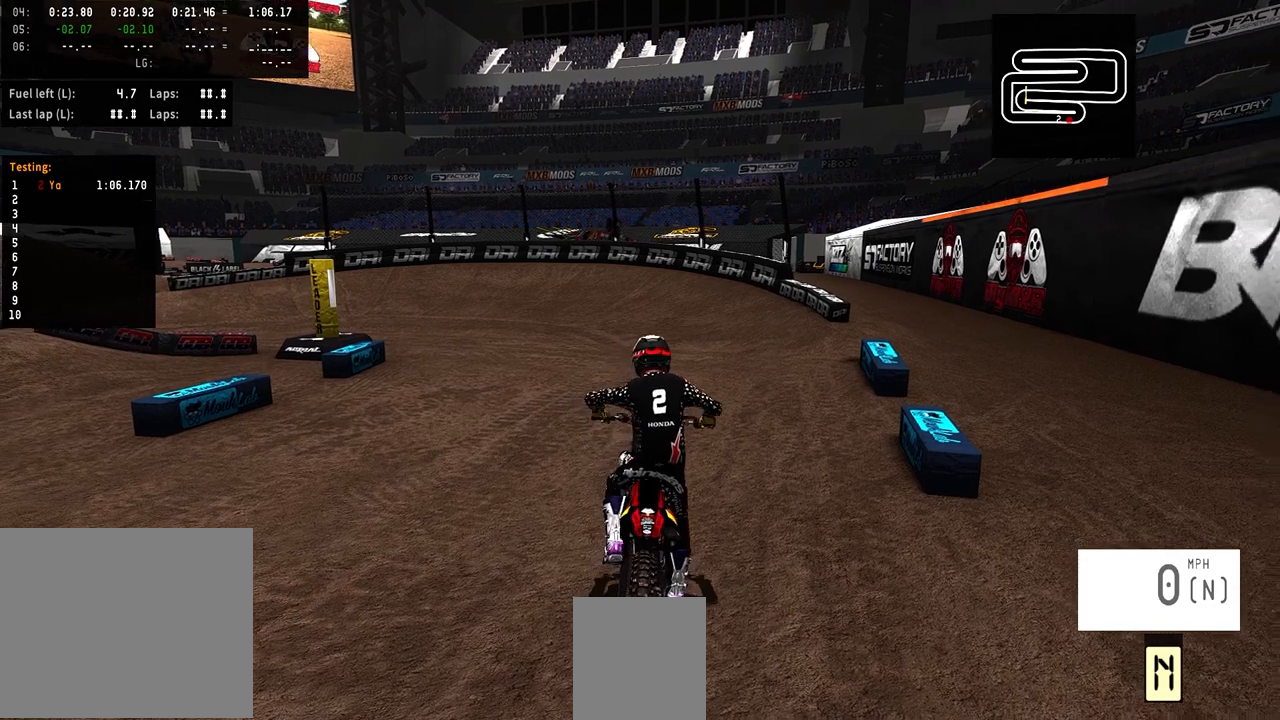
{"buttons": [], "left_stick": "center", "right_stick": "center", "events": [[67, "left_stick", "center"]]}
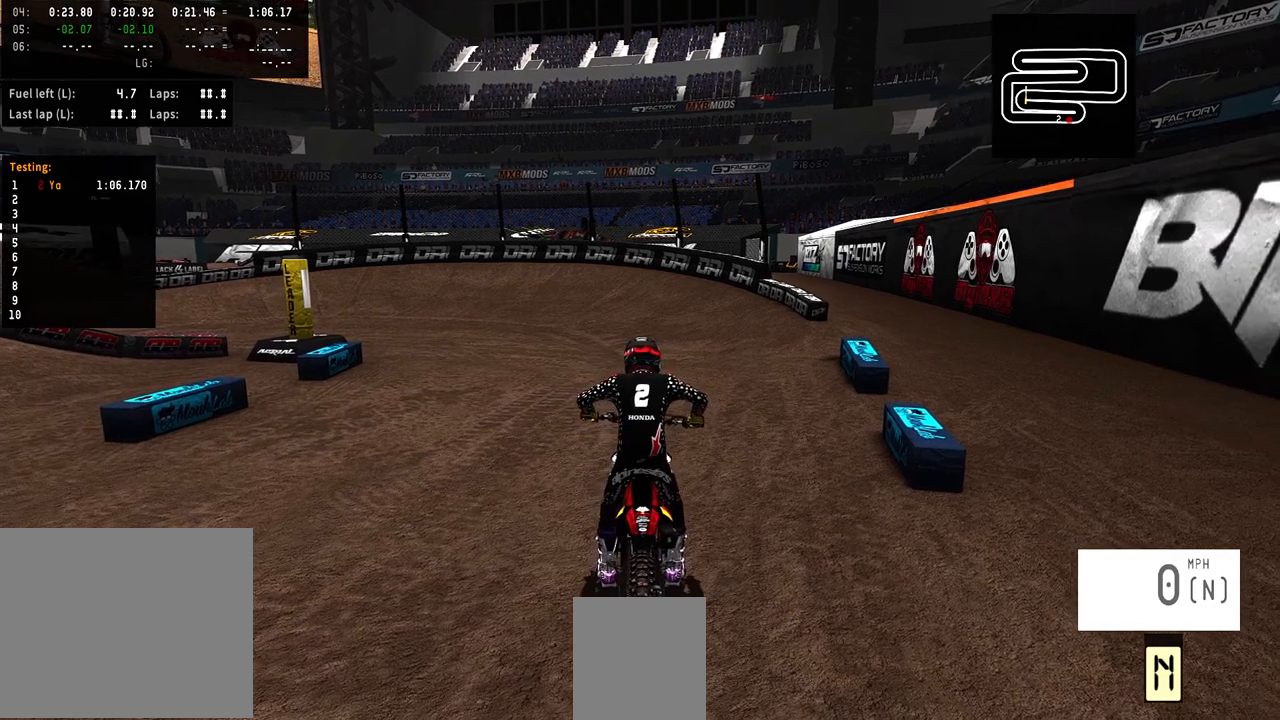
{"buttons": [], "left_stick": "center", "right_stick": "center", "events": []}
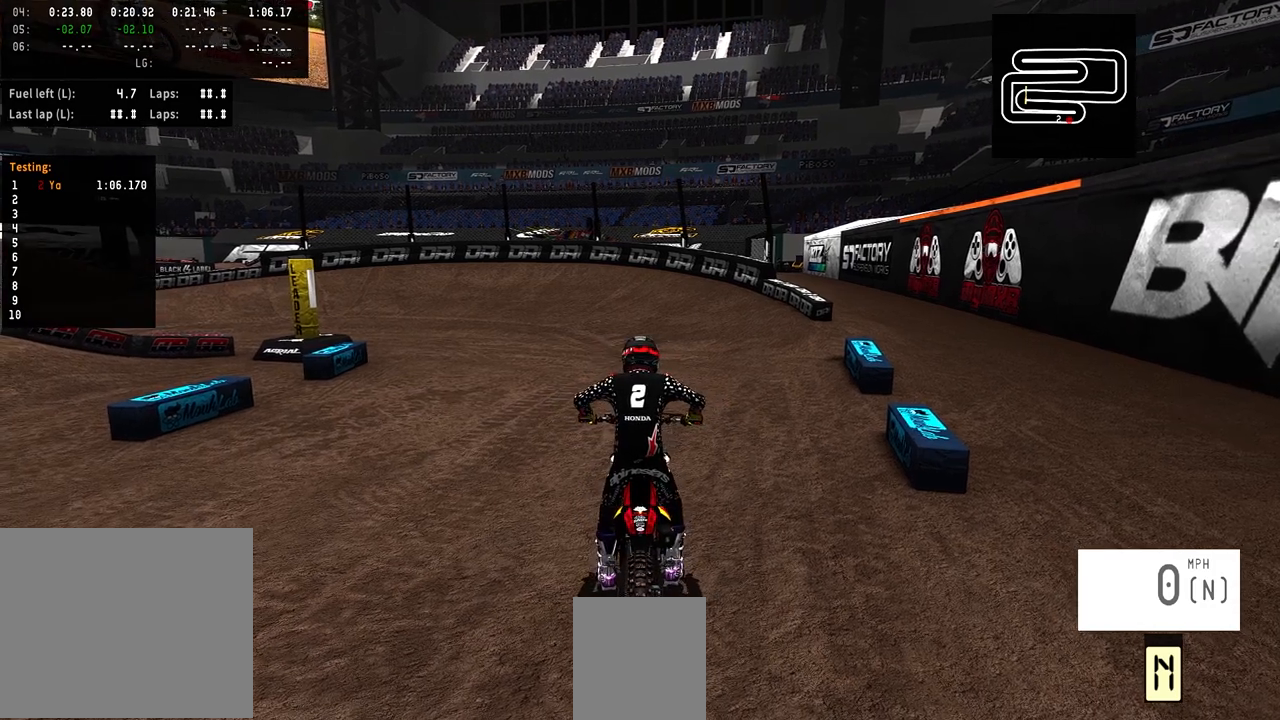
{"buttons": [], "left_stick": "center", "right_stick": "center", "events": []}
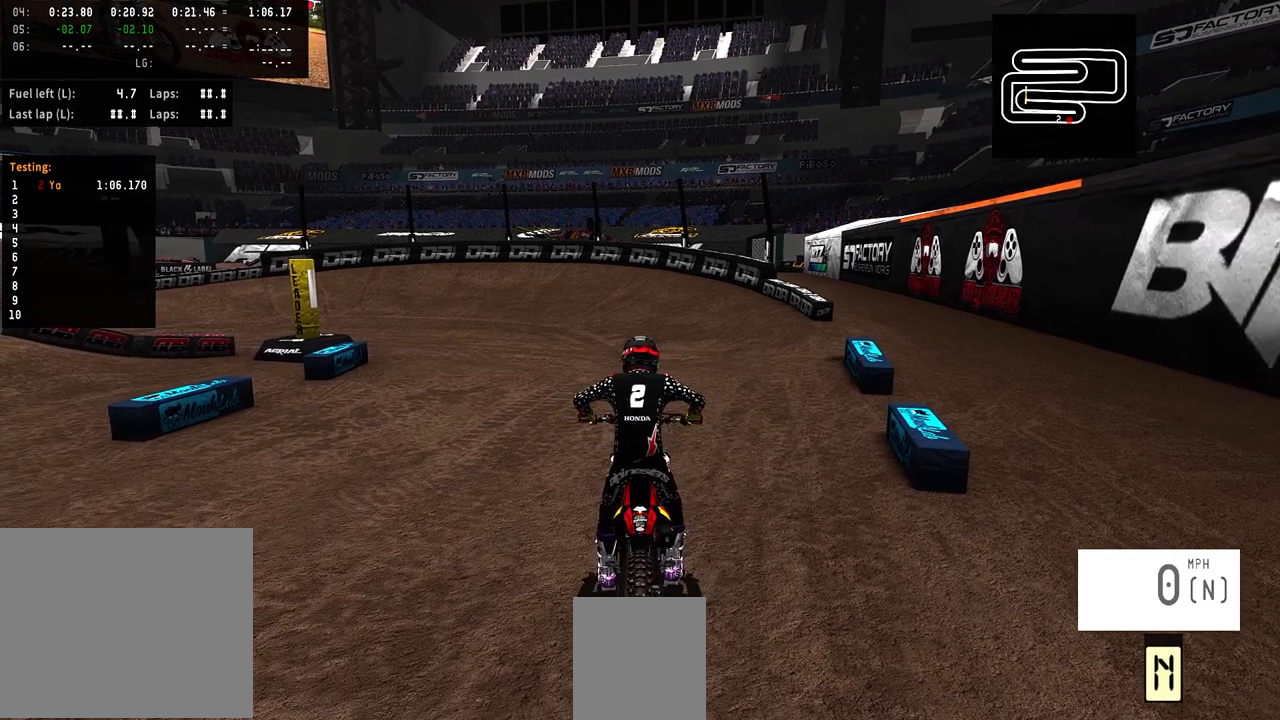
{"buttons": [], "left_stick": "center", "right_stick": "center", "events": []}
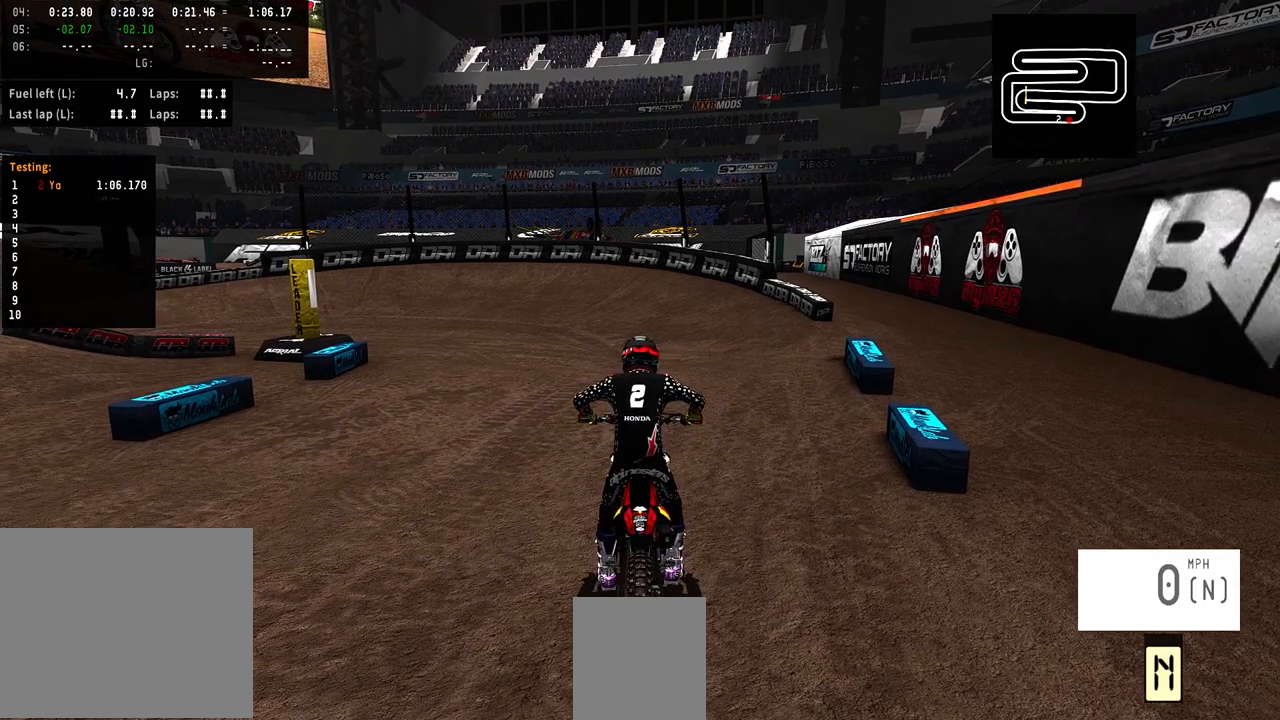
{"buttons": [], "left_stick": "center", "right_stick": "center", "events": []}
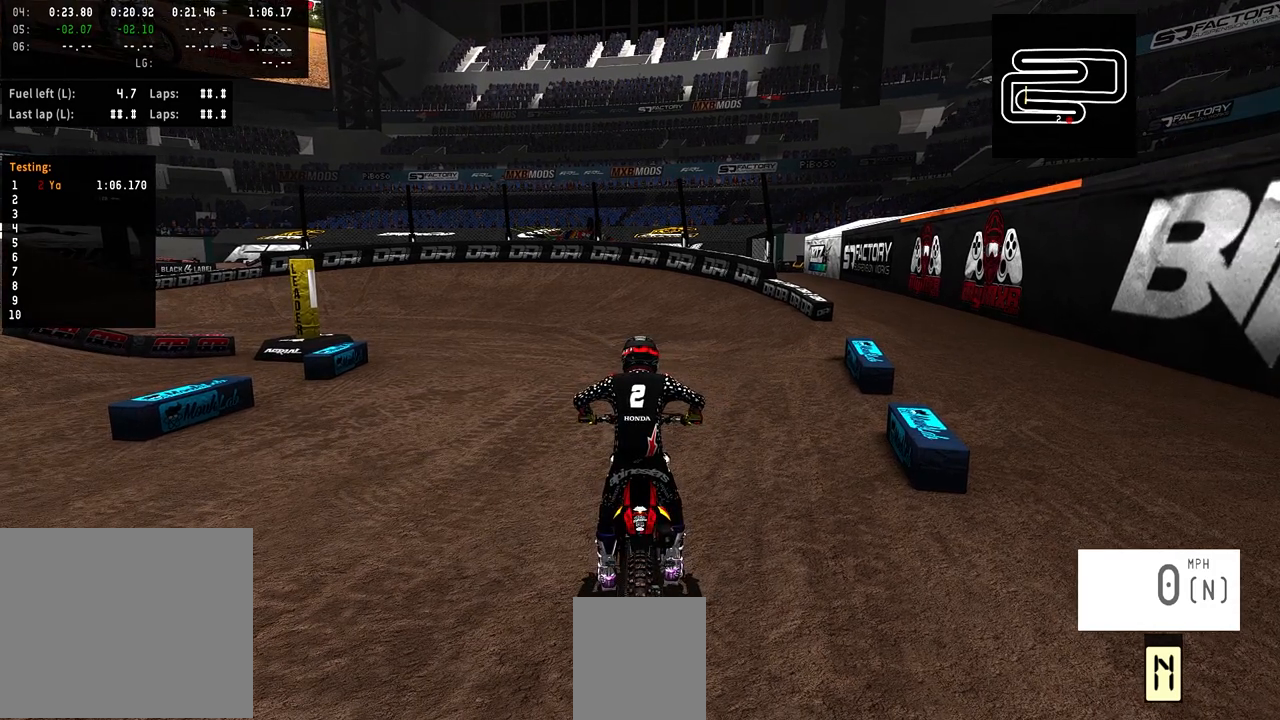
{"buttons": [], "left_stick": "center", "right_stick": "center", "events": []}
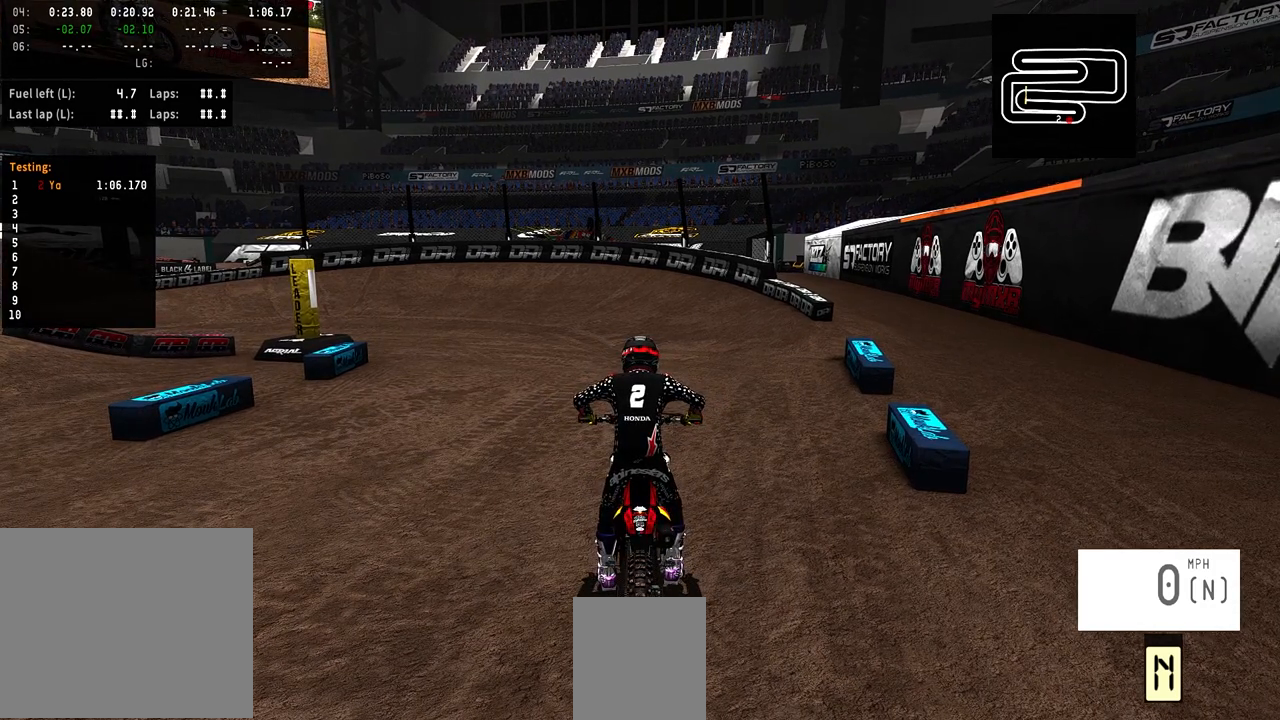
{"buttons": [], "left_stick": "center", "right_stick": "center", "events": [[300, "SQUARE", "down"], [433, "SQUARE", "up"]]}
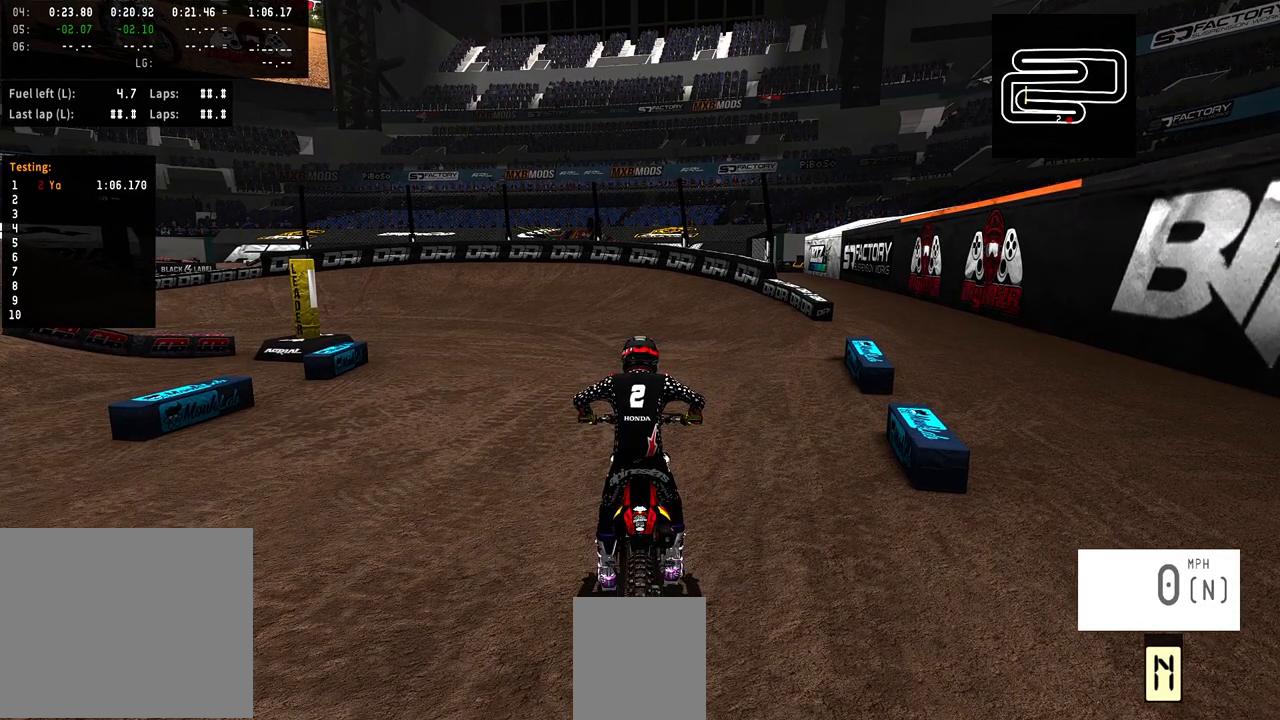
{"buttons": ["R2"], "left_stick": "center", "right_stick": "center", "events": [[300, "R2", "down"]]}
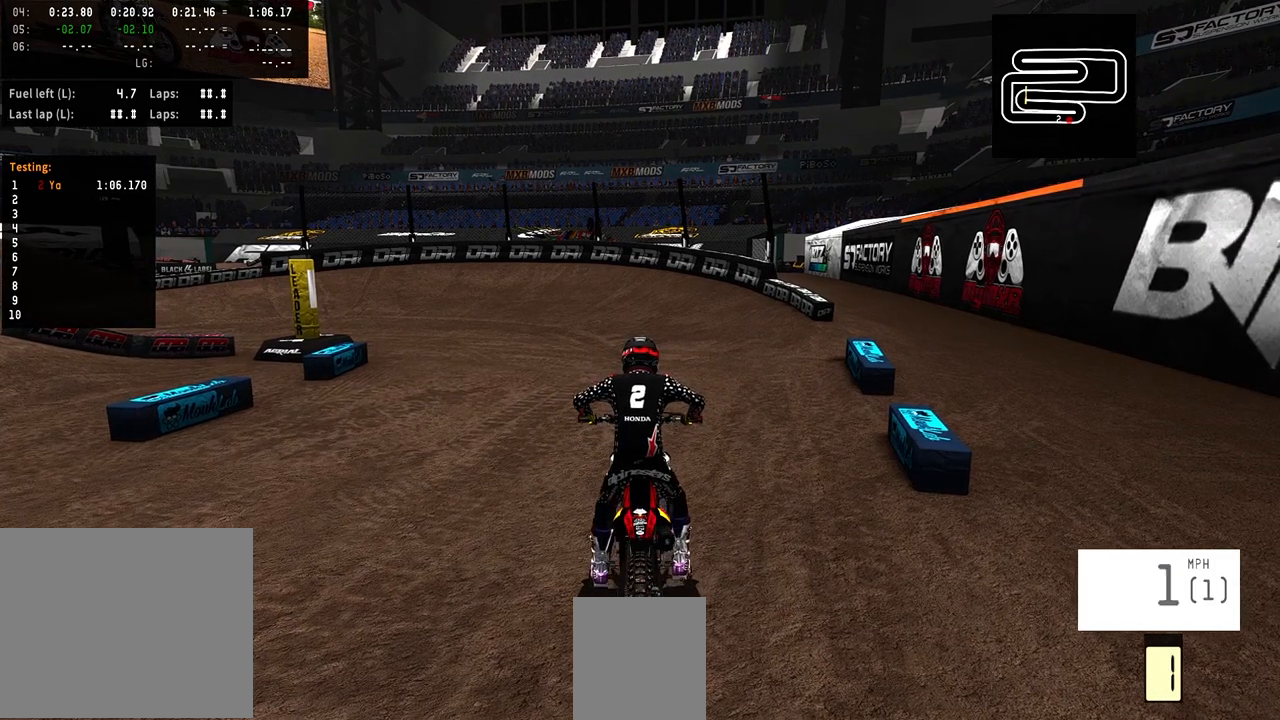
{"buttons": ["R2"], "left_stick": "center", "right_stick": "center", "events": []}
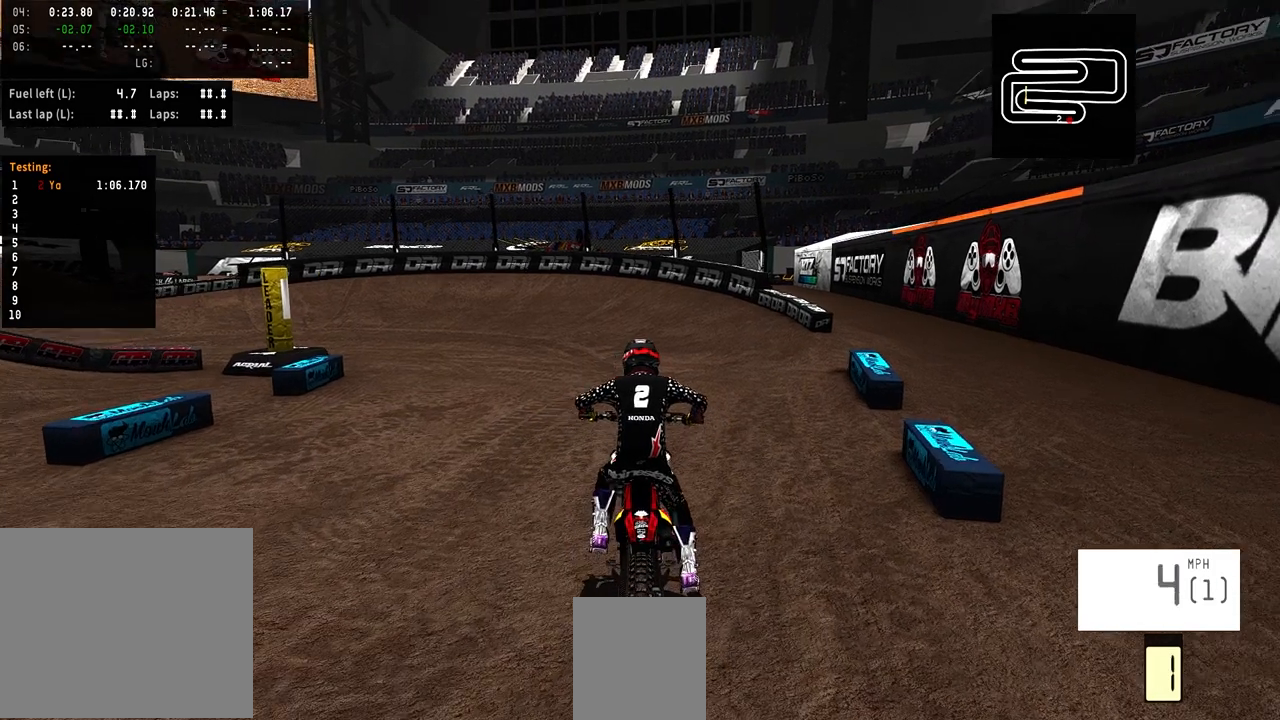
{"buttons": ["R2"], "left_stick": "center", "right_stick": "center", "events": []}
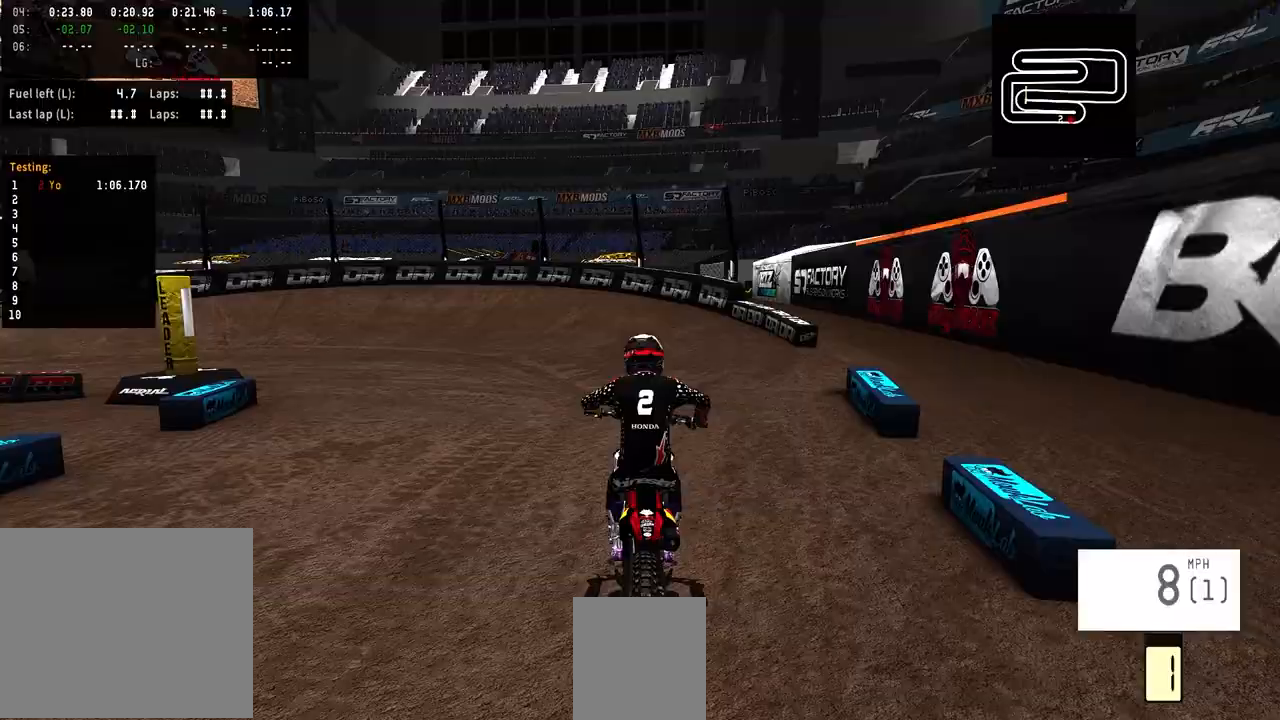
{"buttons": ["R2"], "left_stick": "center", "right_stick": "center", "events": []}
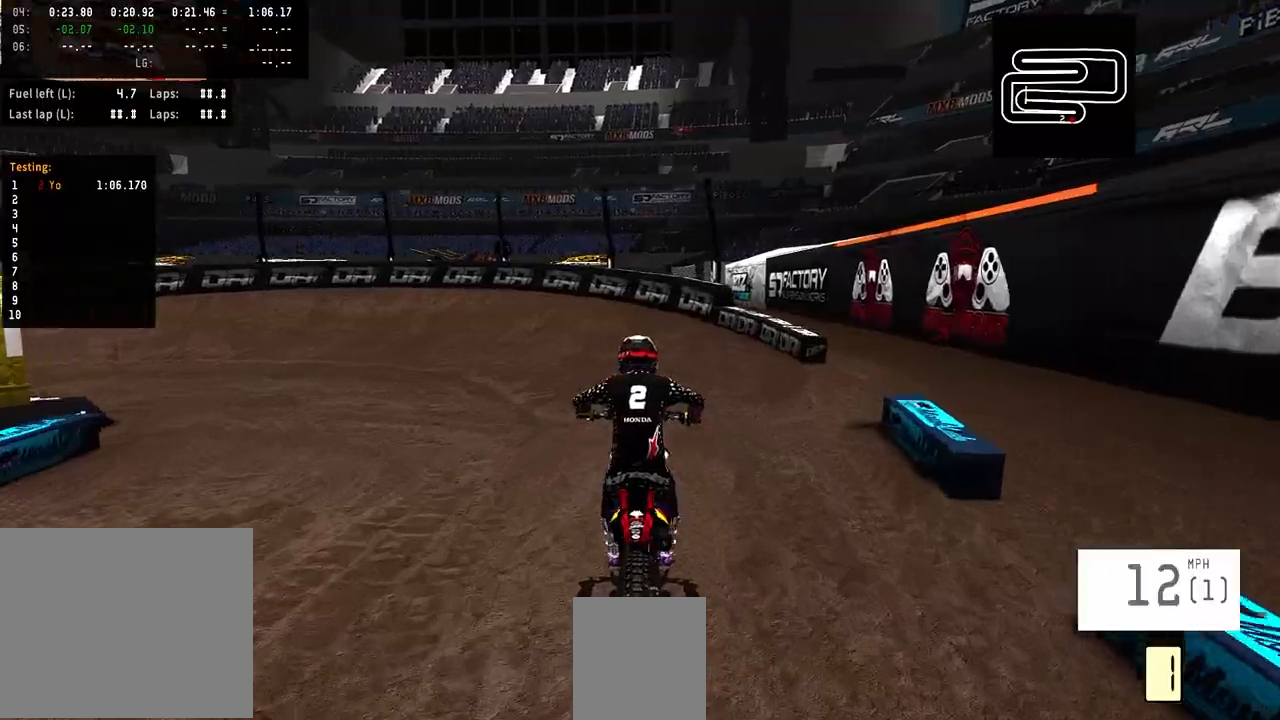
{"buttons": ["R2"], "left_stick": "center", "right_stick": "center", "events": []}